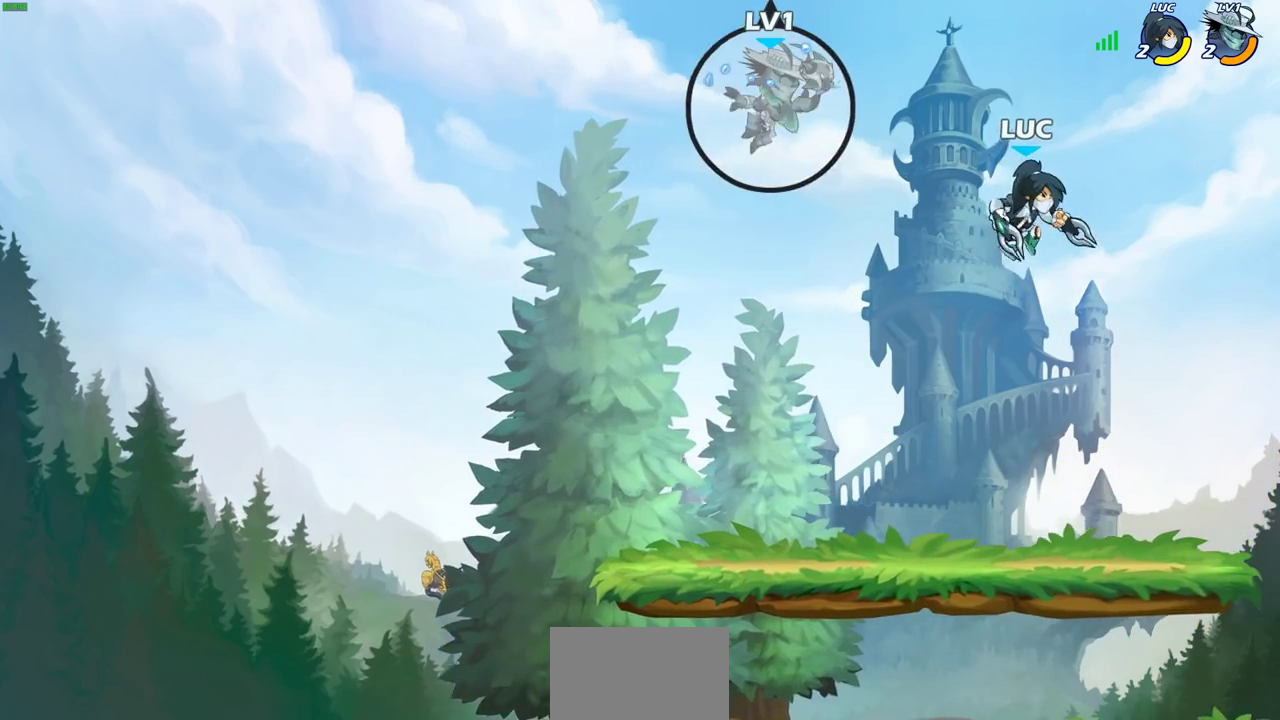
Gameplay with a controller (PlayStation layout); each line is a JSON object with the inputs held at the frame after it (dt_ms = milliseconds from this image to that frame). "events" lists button and stick changes between this image and that frame as [ms after this image, input, new state], when the widget could be followed in between.
{"dt_ms": 400, "buttons": [], "left_stick": "down", "right_stick": "center", "events": [[17, "left_stick", "left"], [183, "left_stick", "down-right"], [333, "left_stick", "down"]]}
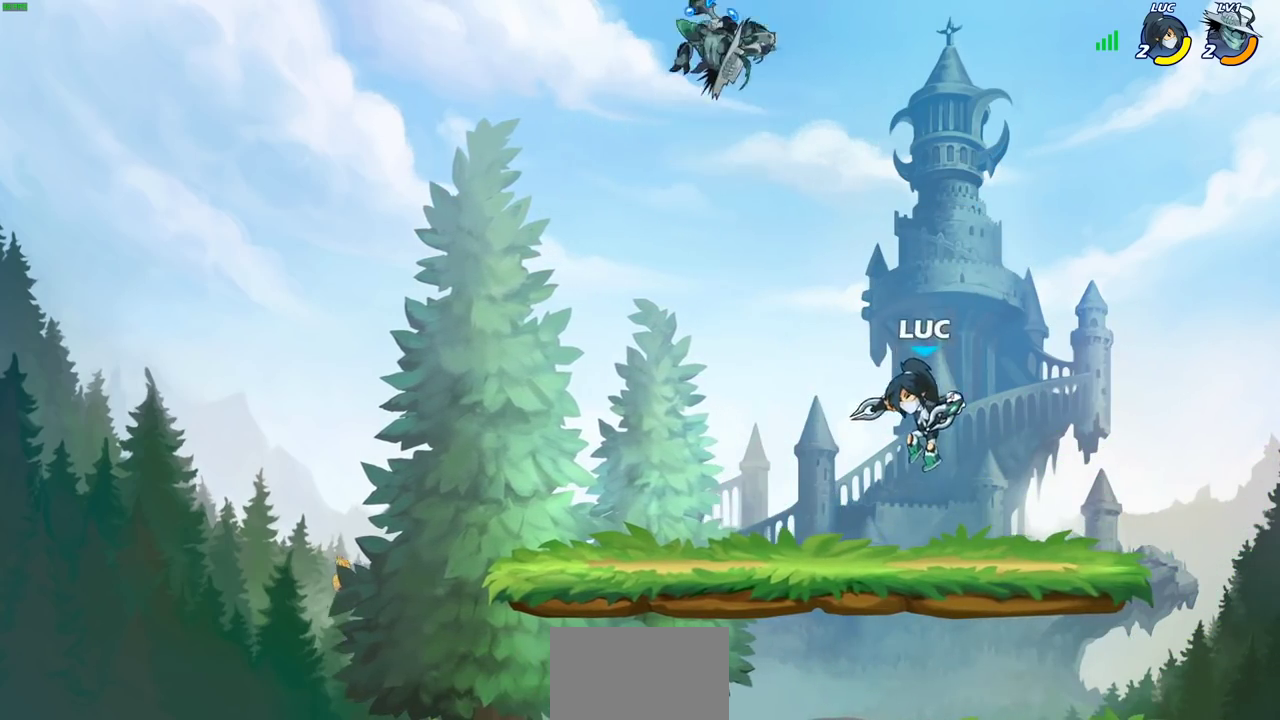
{"dt_ms": 600, "buttons": [], "left_stick": "center", "right_stick": "center", "events": [[100, "left_stick", "down-left"], [167, "left_stick", "left"], [283, "CROSS", "down"], [317, "left_stick", "center"], [333, "CROSS", "up"], [350, "R2", "down"], [400, "CIRCLE", "down"], [483, "CIRCLE", "up"], [483, "R2", "up"]]}
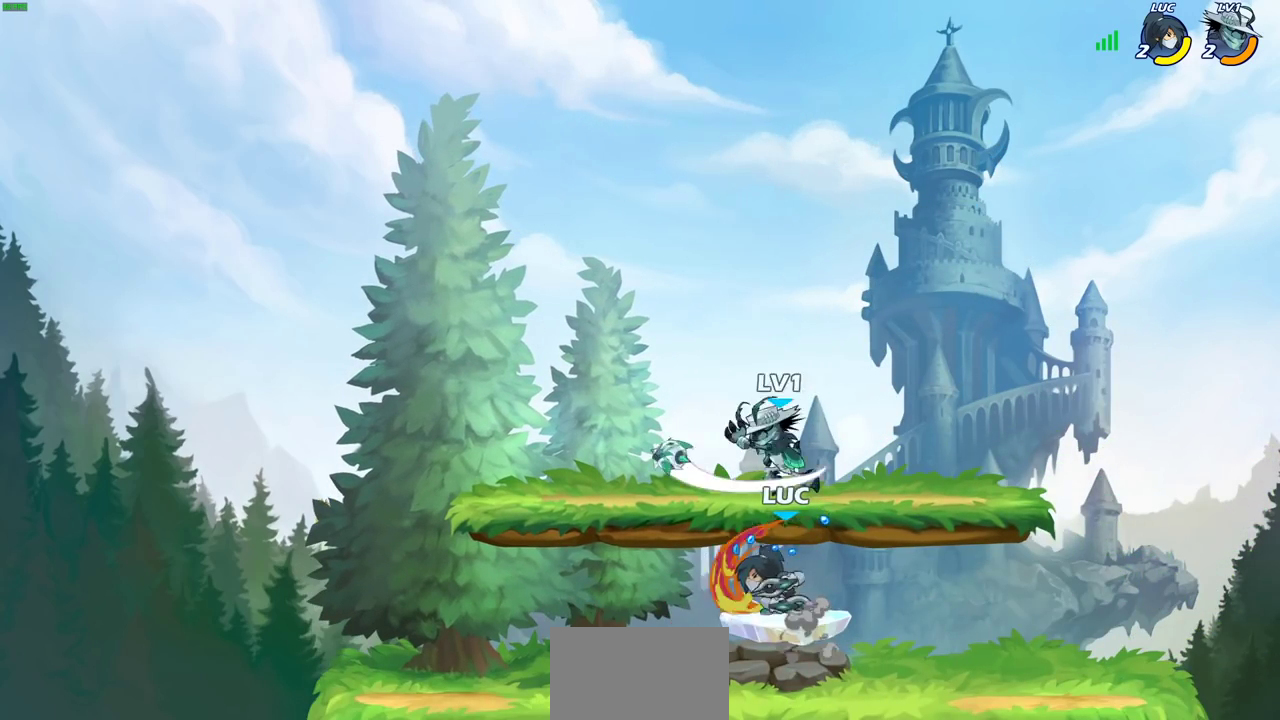
{"dt_ms": 400, "buttons": [], "left_stick": "center", "right_stick": "center", "events": []}
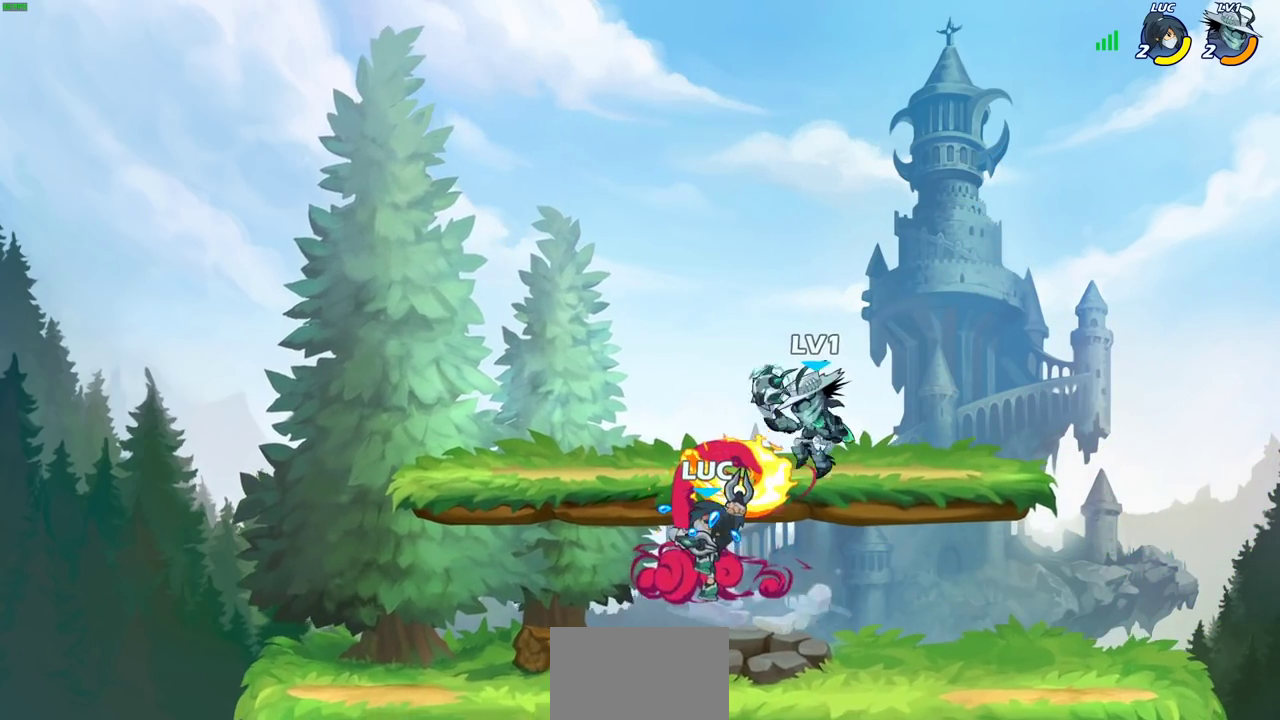
{"dt_ms": 700, "buttons": [], "left_stick": "down-right", "right_stick": "center", "events": [[150, "left_stick", "right"], [300, "left_stick", "down-right"]]}
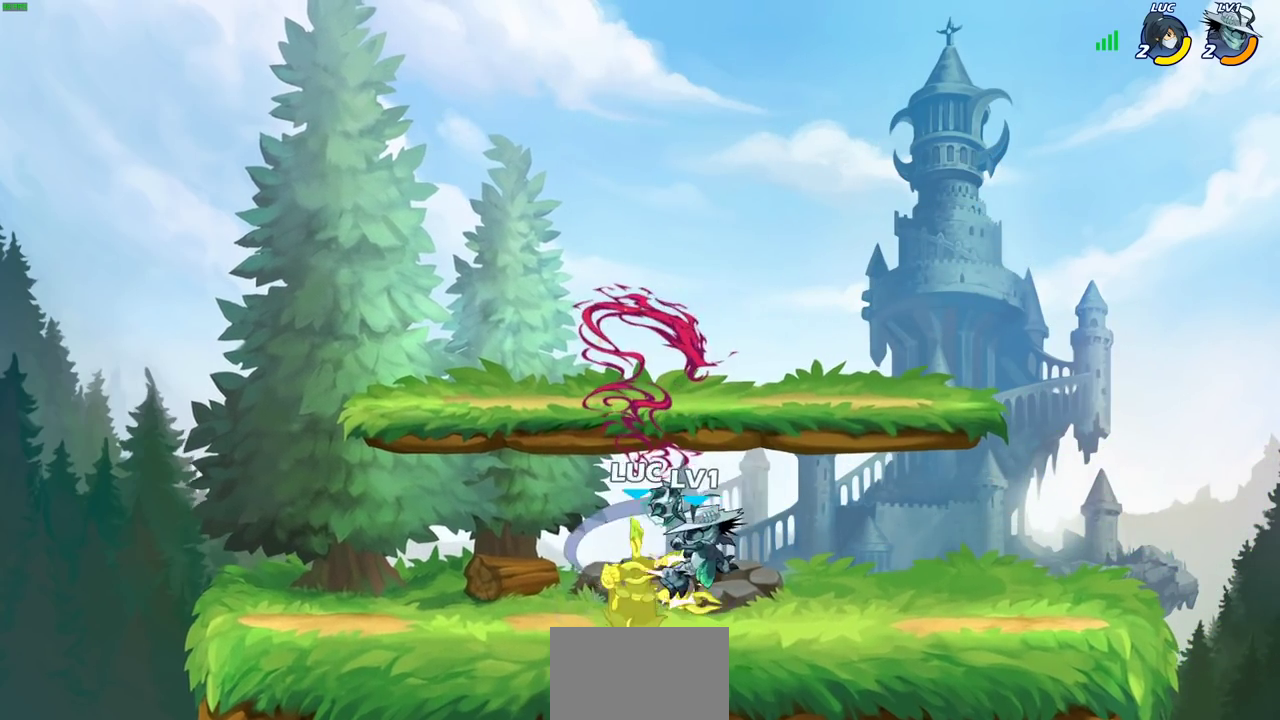
{"dt_ms": 400, "buttons": [], "left_stick": "center", "right_stick": "center", "events": [[50, "left_stick", "left"], [183, "left_stick", "up-left"], [267, "left_stick", "center"]]}
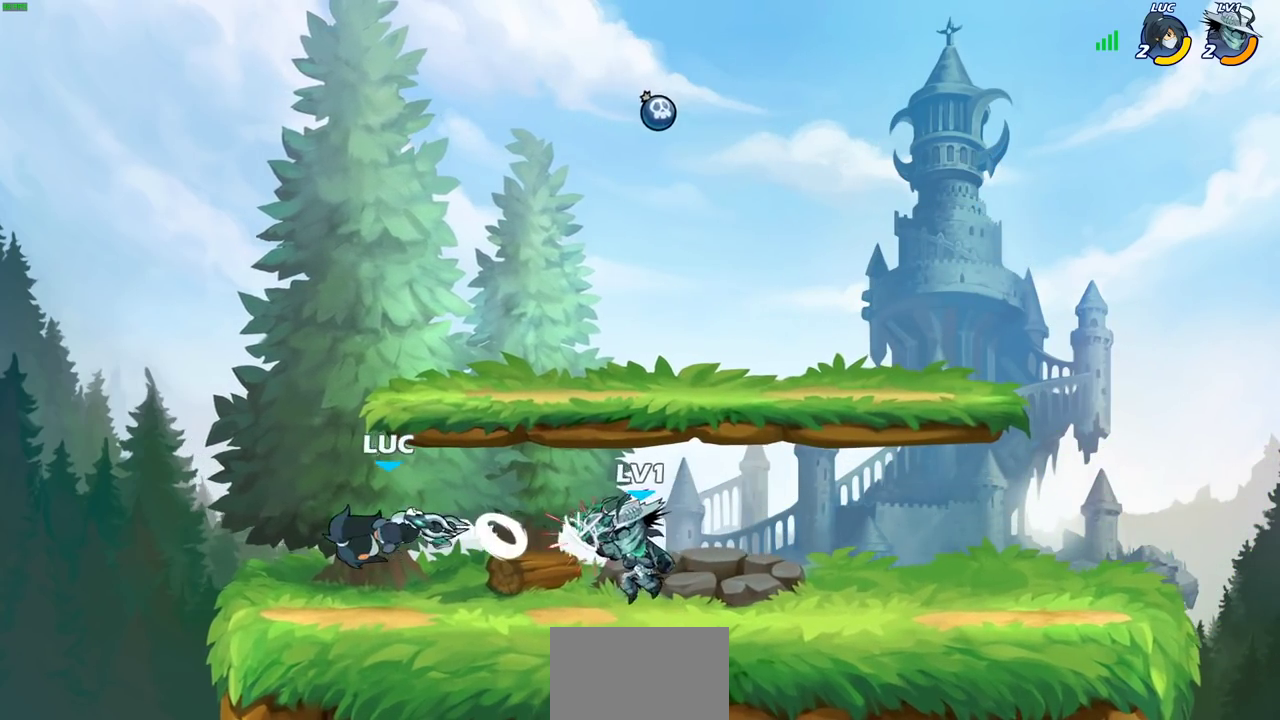
{"dt_ms": 300, "buttons": ["SQUARE"], "left_stick": "down", "right_stick": "down-left", "events": [[117, "left_stick", "right"], [167, "CROSS", "down"], [183, "left_stick", "down-right"], [233, "left_stick", "down"], [250, "SQUARE", "down"], [300, "CROSS", "up"], [300, "right_stick", "down-left"]]}
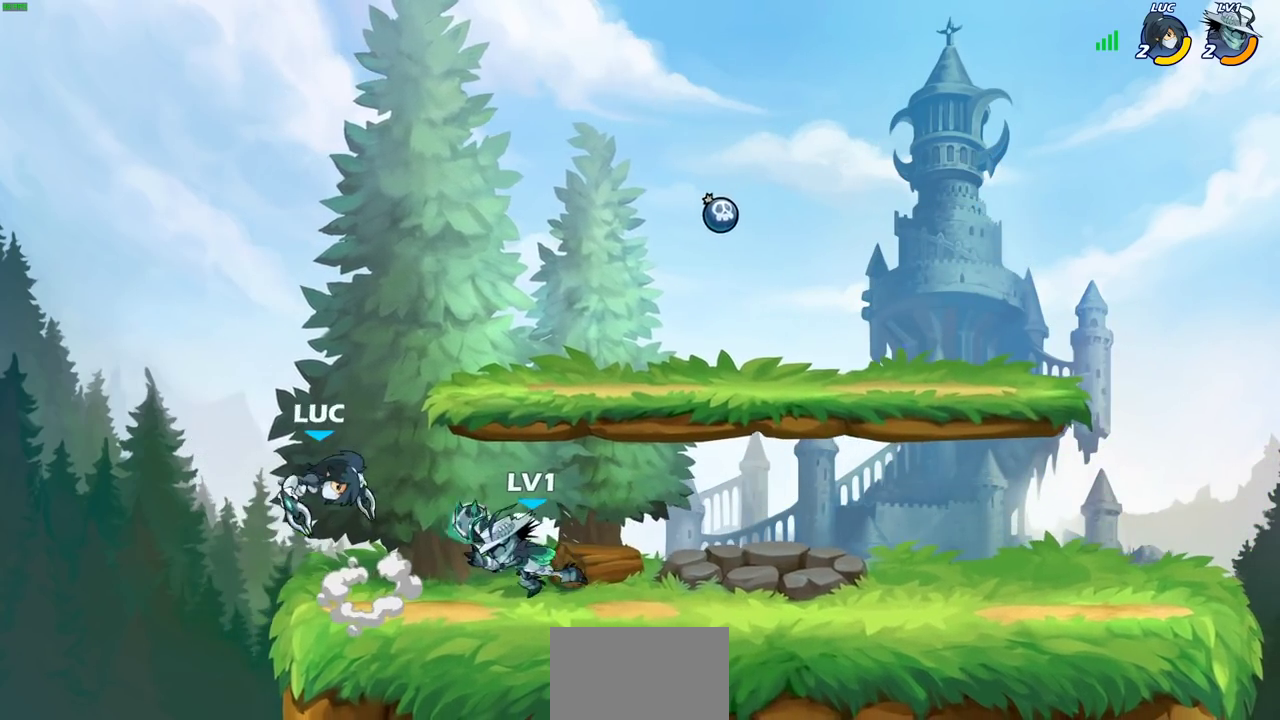
{"dt_ms": 700, "buttons": [], "left_stick": "center", "right_stick": "center", "events": [[50, "SQUARE", "up"], [50, "right_stick", "center"], [83, "left_stick", "center"], [417, "left_stick", "right"], [483, "SQUARE", "down"], [483, "left_stick", "center"], [550, "SQUARE", "up"]]}
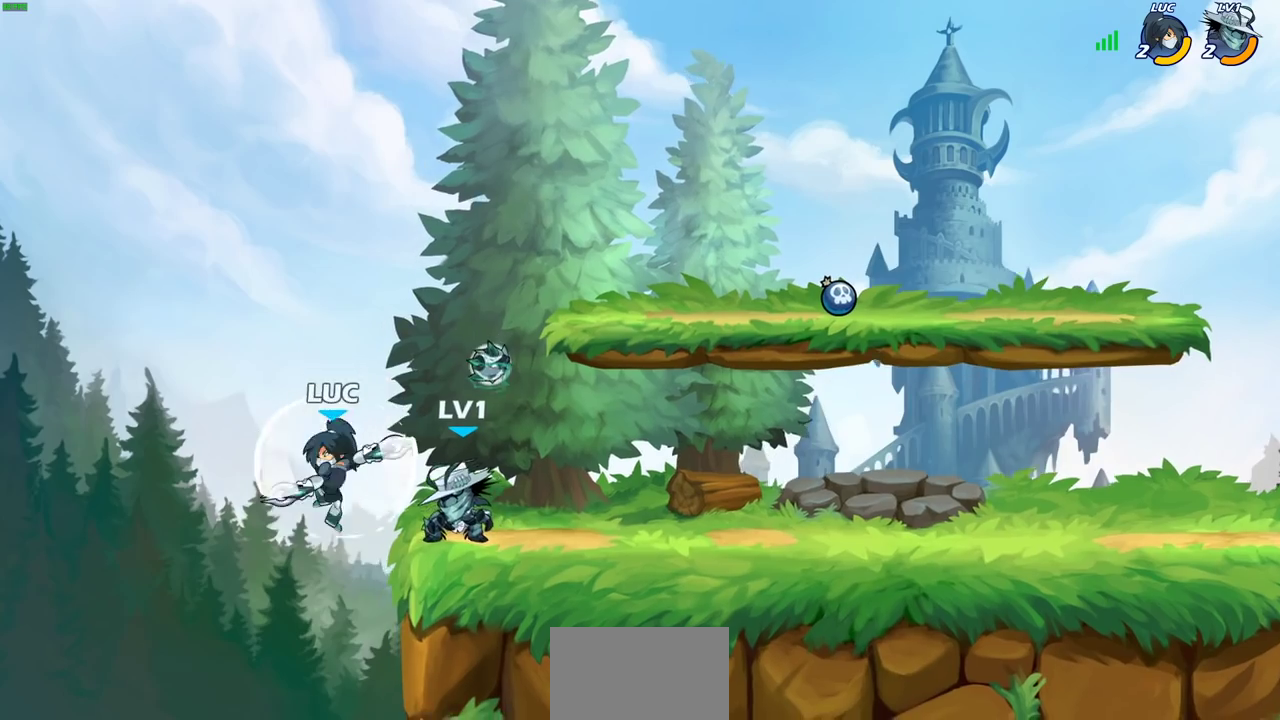
{"dt_ms": 500, "buttons": ["CROSS"], "left_stick": "up", "right_stick": "center", "events": [[50, "left_stick", "right"], [367, "left_stick", "up-right"], [417, "CROSS", "down"], [500, "left_stick", "up"]]}
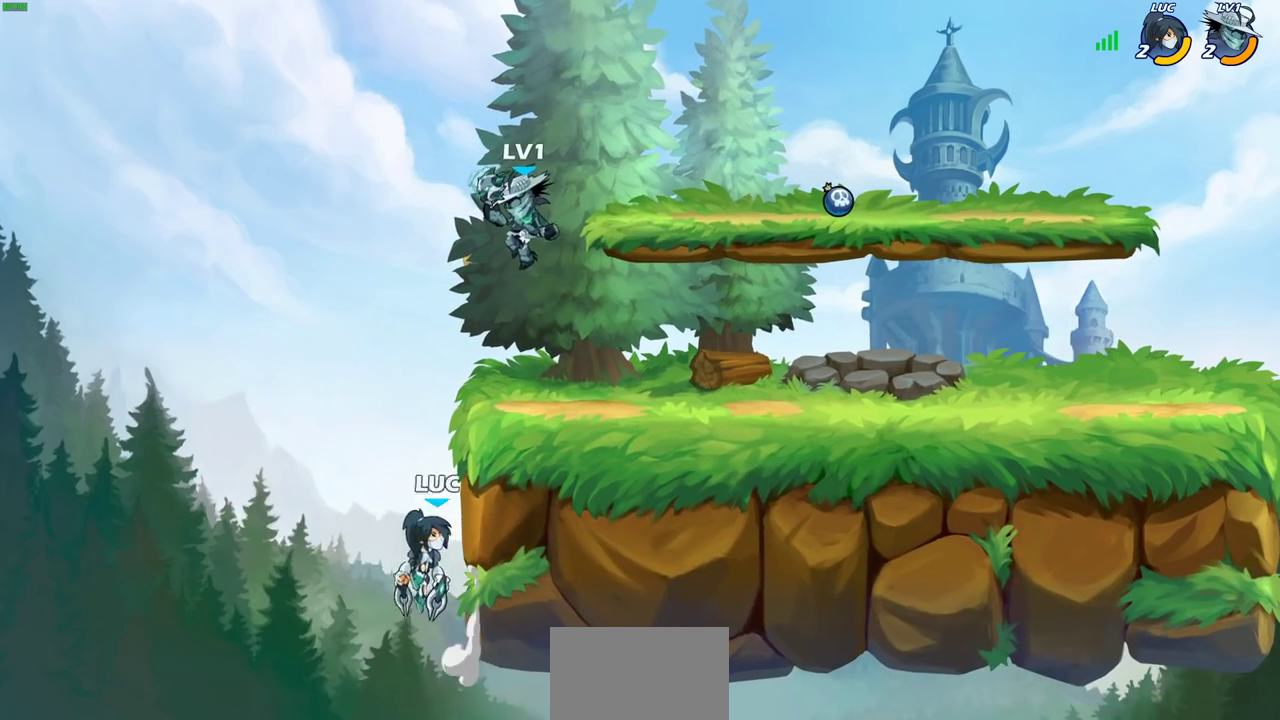
{"dt_ms": 400, "buttons": ["CROSS"], "left_stick": "right", "right_stick": "center", "events": [[33, "CROSS", "up"], [100, "left_stick", "up-right"], [200, "left_stick", "down"], [283, "left_stick", "down-right"], [333, "left_stick", "right"], [383, "CROSS", "down"]]}
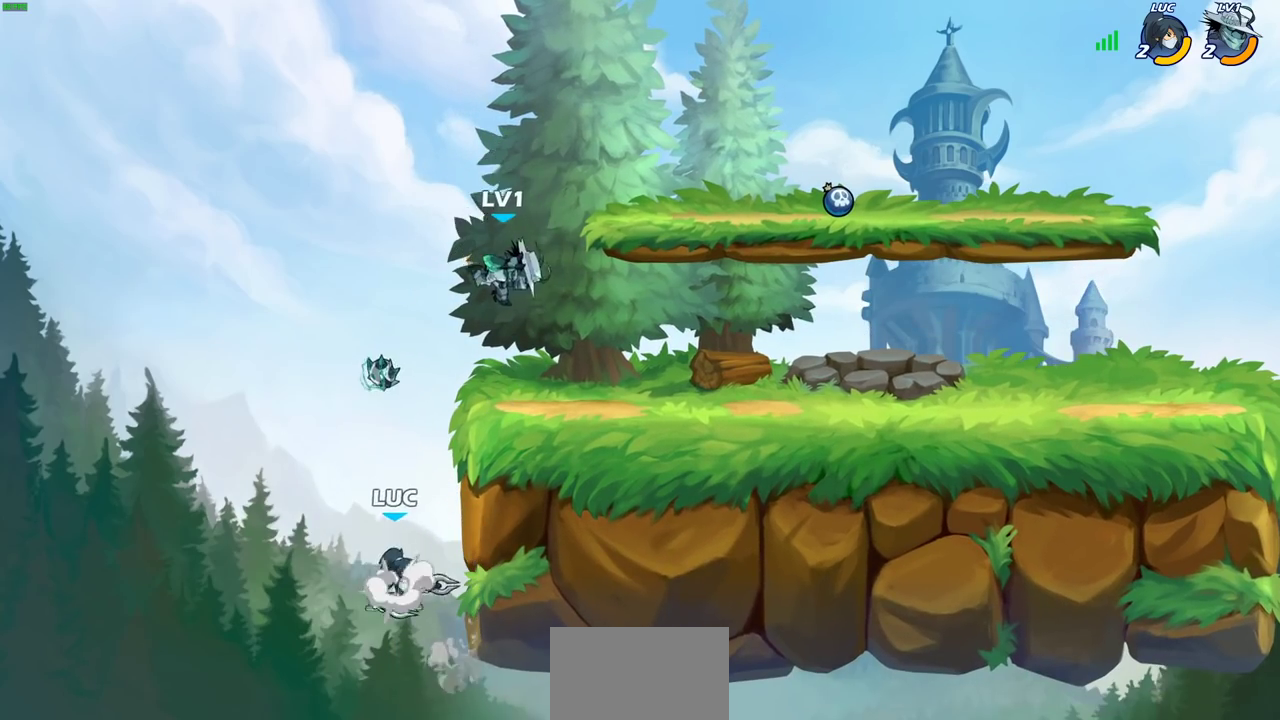
{"dt_ms": 700, "buttons": ["CROSS"], "left_stick": "right", "right_stick": "center", "events": [[17, "left_stick", "up-right"], [33, "CIRCLE", "down"], [33, "CROSS", "up"], [133, "CIRCLE", "up"], [483, "left_stick", "right"], [667, "CROSS", "down"]]}
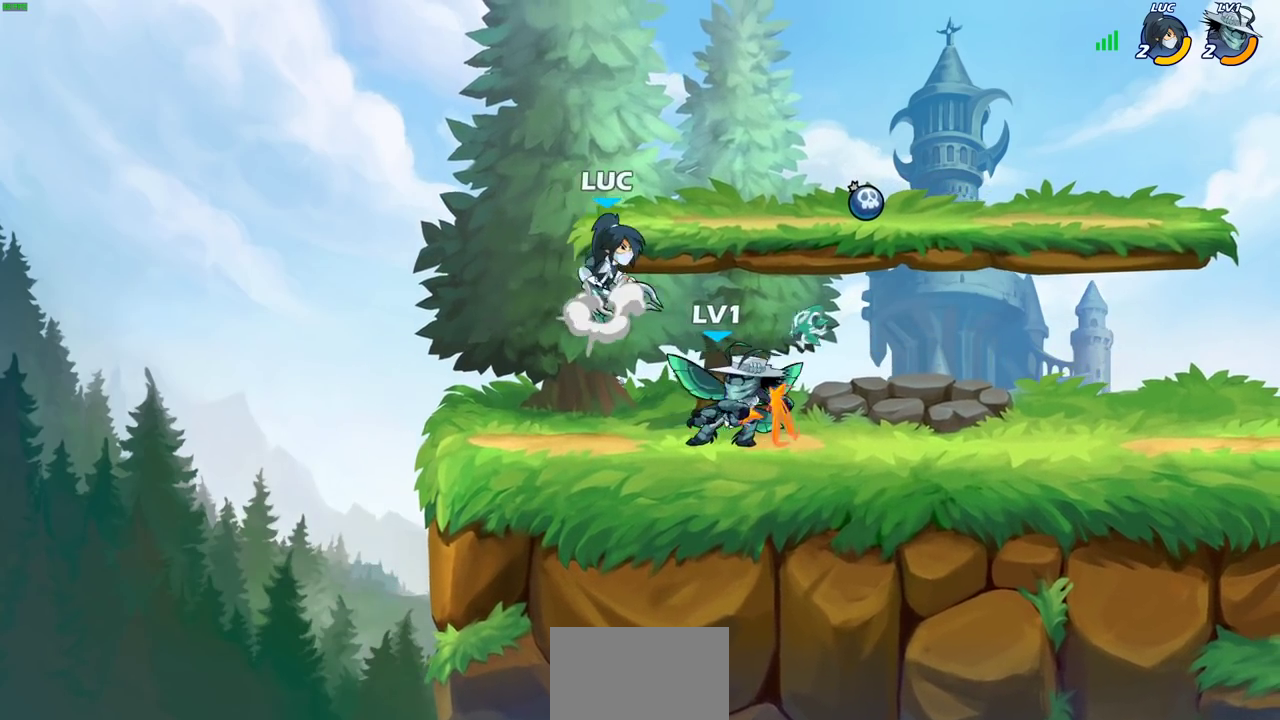
{"dt_ms": 400, "buttons": ["R2"], "left_stick": "down-left", "right_stick": "center", "events": [[17, "R2", "down"], [33, "left_stick", "up-right"], [133, "CROSS", "up"], [267, "left_stick", "down-left"]]}
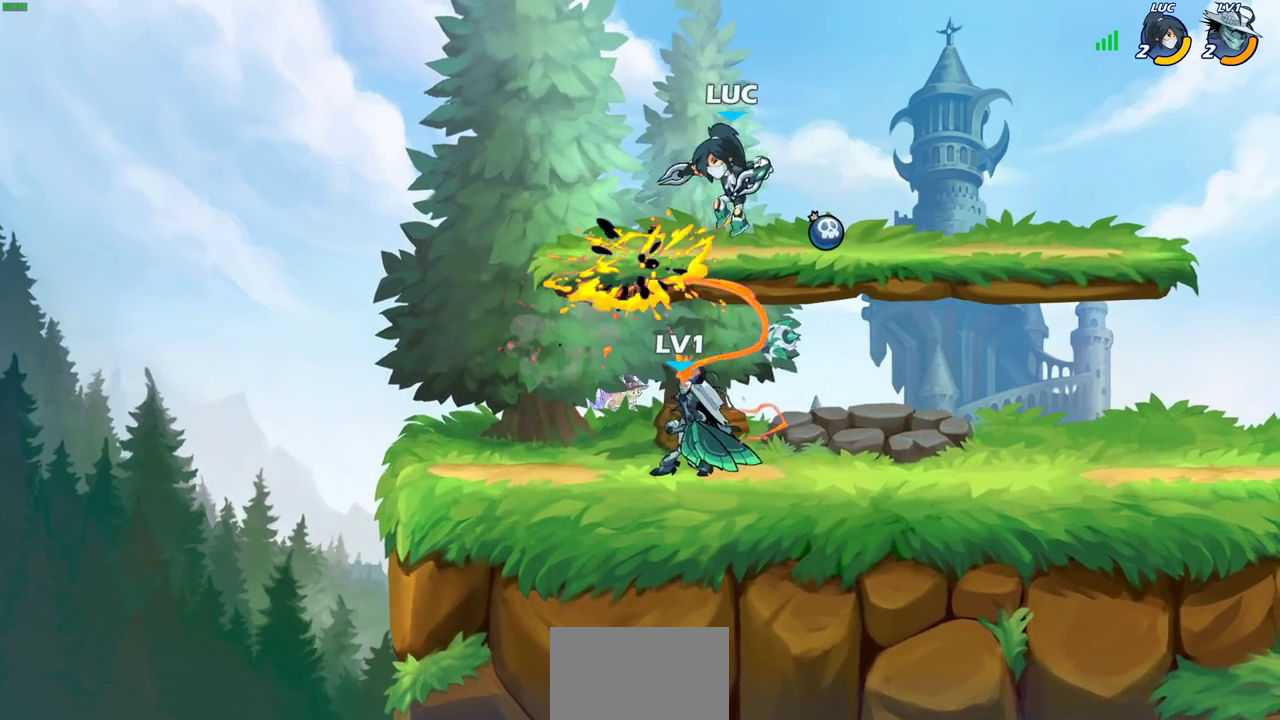
{"dt_ms": 300, "buttons": [], "left_stick": "center", "right_stick": "center", "events": [[17, "R2", "up"], [183, "SQUARE", "down"], [200, "left_stick", "center"], [250, "SQUARE", "up"]]}
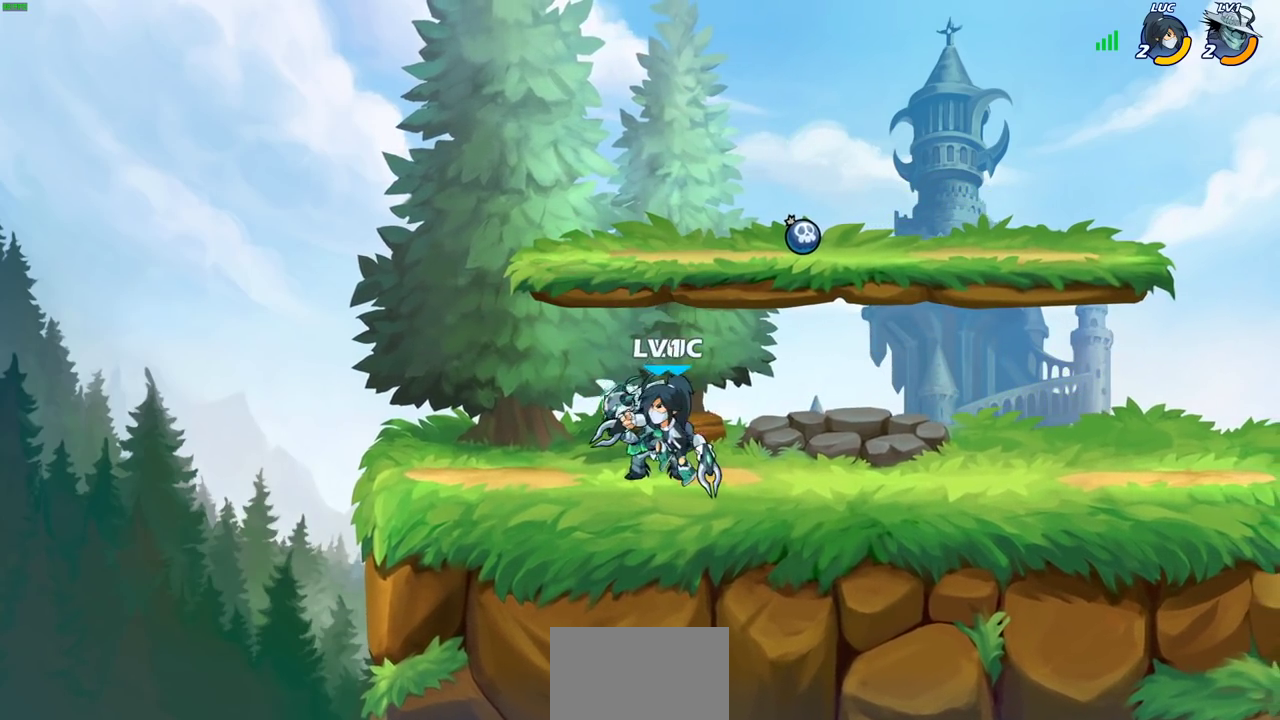
{"dt_ms": 700, "buttons": [], "left_stick": "center", "right_stick": "center", "events": [[67, "SQUARE", "down"], [150, "SQUARE", "up"]]}
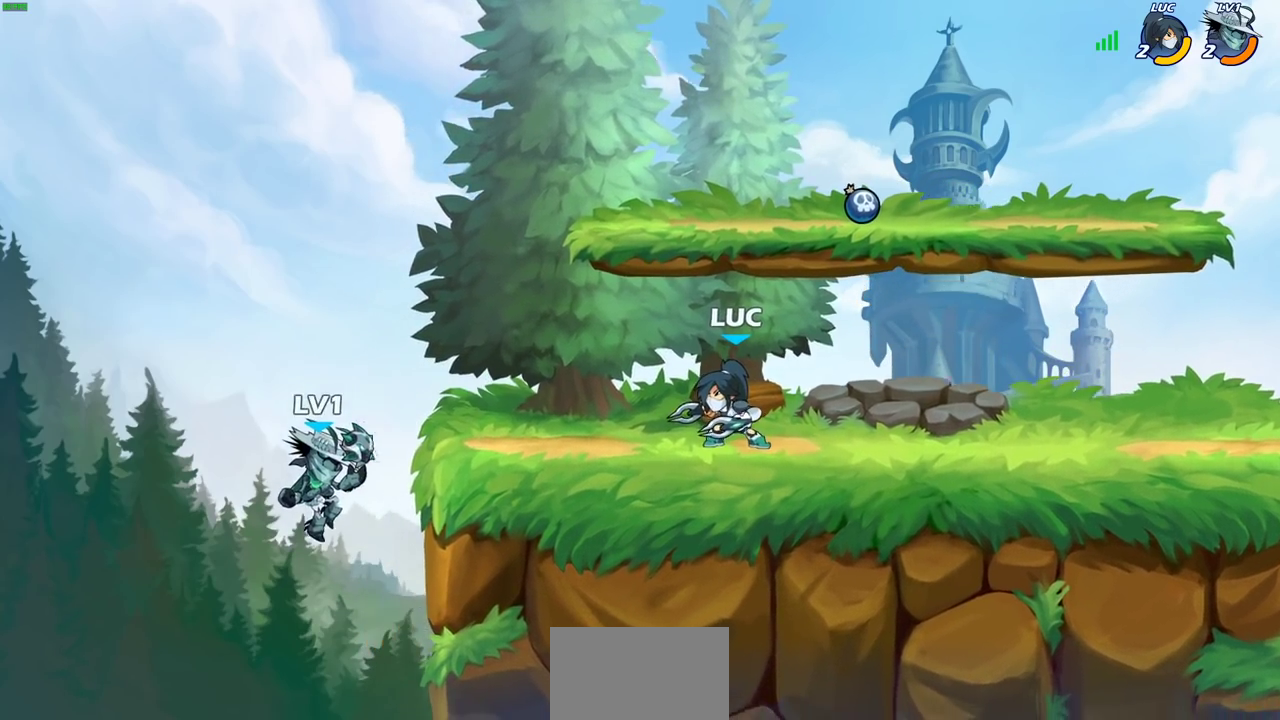
{"dt_ms": 500, "buttons": [], "left_stick": "center", "right_stick": "center", "events": [[17, "left_stick", "left"], [67, "R2", "down"], [117, "CIRCLE", "down"], [167, "R2", "up"], [217, "CIRCLE", "up"], [250, "left_stick", "center"]]}
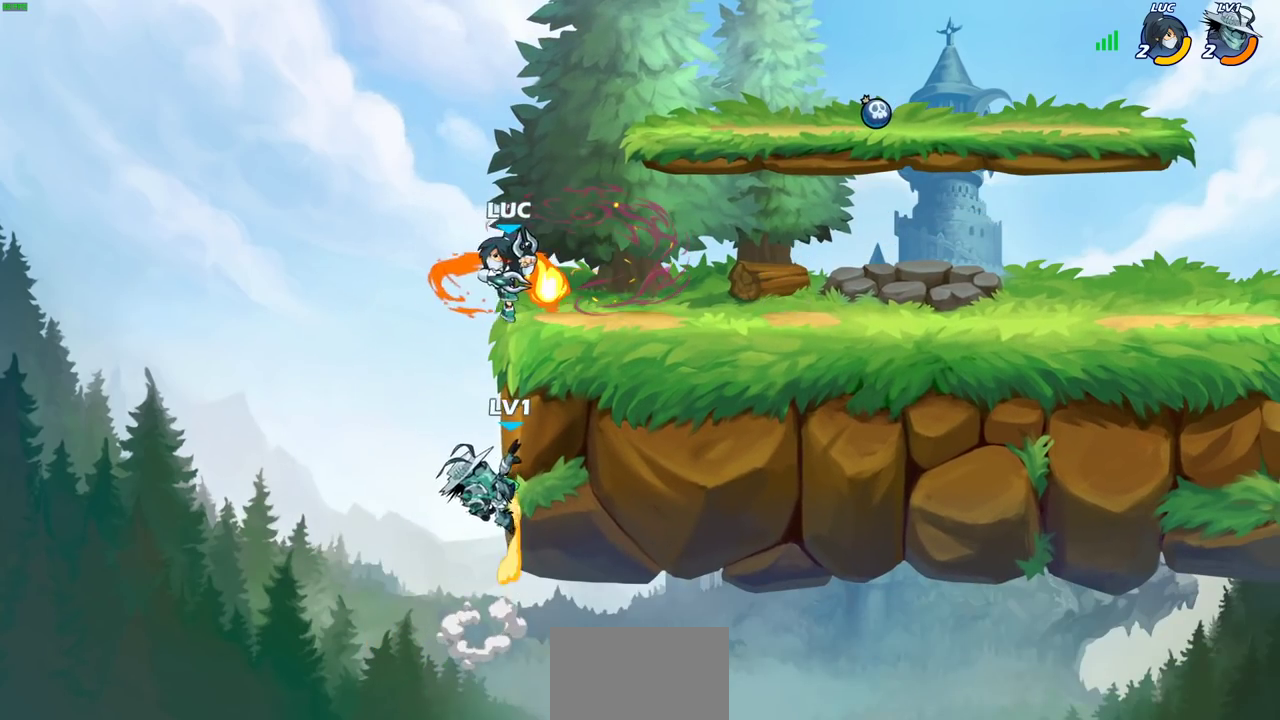
{"dt_ms": 500, "buttons": [], "left_stick": "up-left", "right_stick": "center", "events": [[350, "left_stick", "right"], [433, "left_stick", "center"], [500, "left_stick", "up-left"]]}
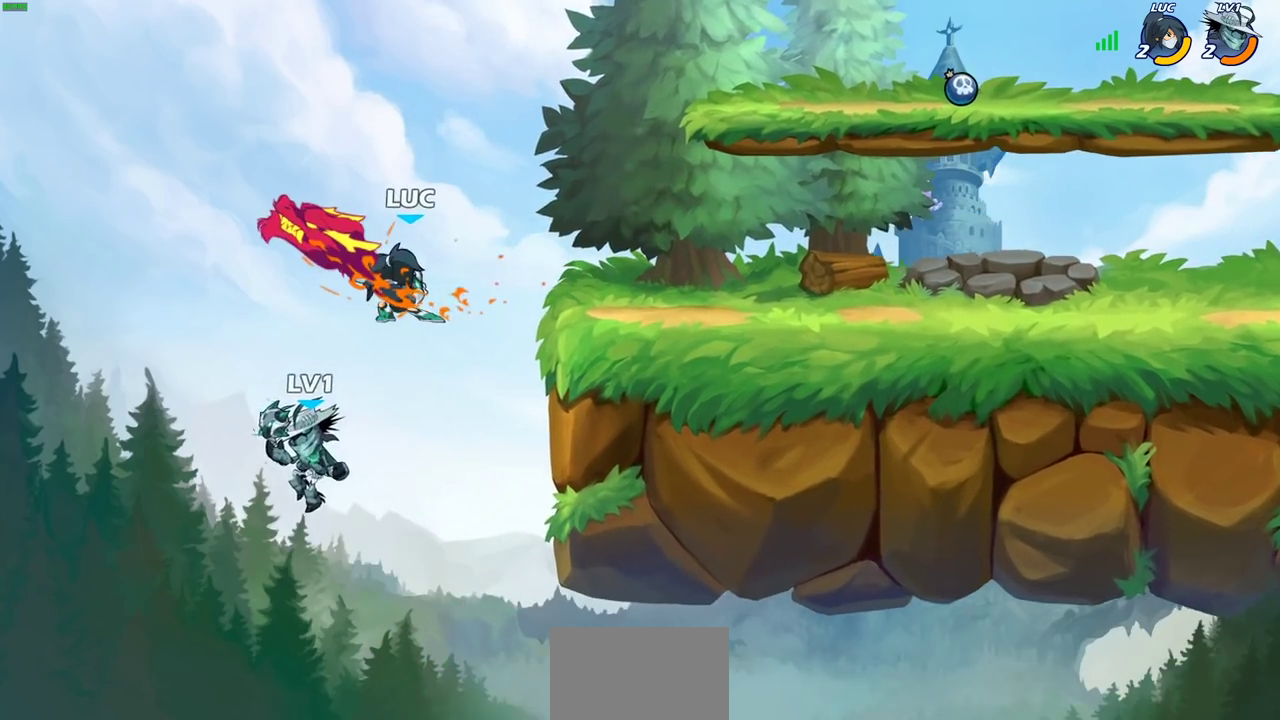
{"dt_ms": 700, "buttons": ["CIRCLE"], "left_stick": "up", "right_stick": "center", "events": [[100, "left_stick", "left"], [150, "left_stick", "down-left"], [317, "left_stick", "down"], [367, "left_stick", "down-right"], [533, "left_stick", "right"], [600, "CROSS", "down"], [600, "left_stick", "up-left"], [683, "CIRCLE", "down"], [683, "CROSS", "up"], [683, "left_stick", "up"]]}
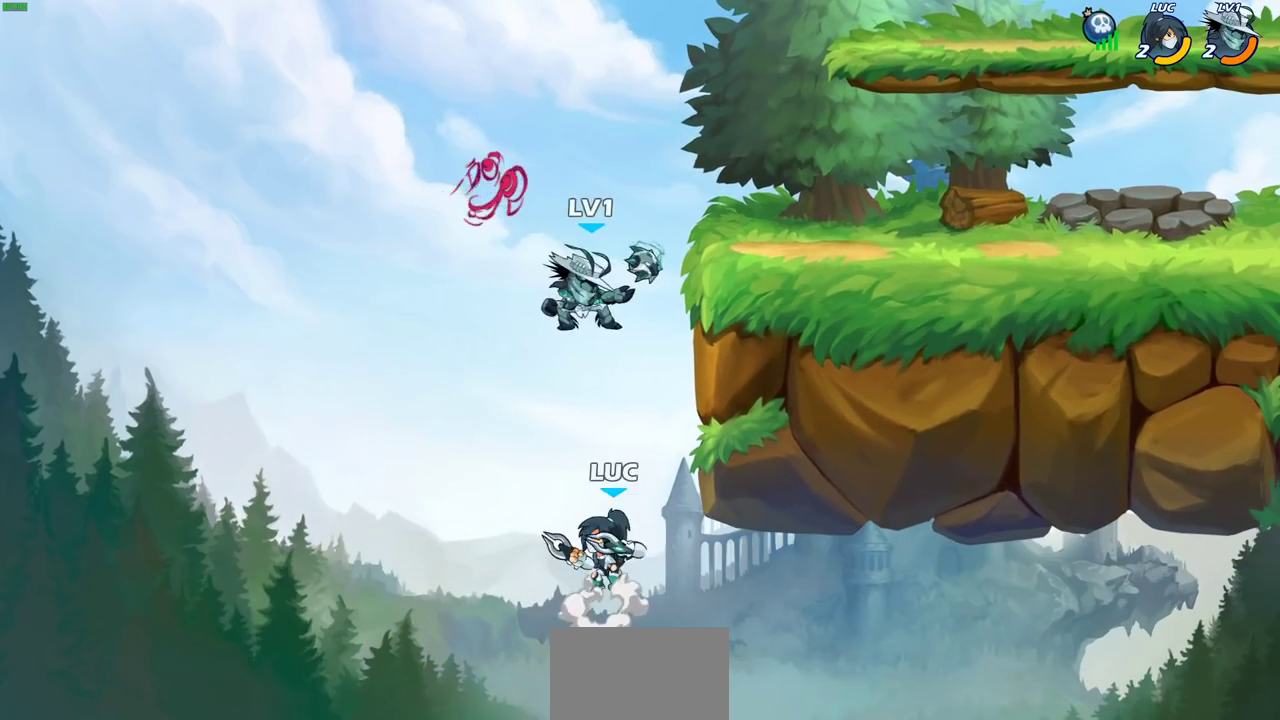
{"dt_ms": 300, "buttons": [], "left_stick": "center", "right_stick": "center", "events": [[83, "CIRCLE", "up"], [100, "left_stick", "up-right"], [250, "left_stick", "center"]]}
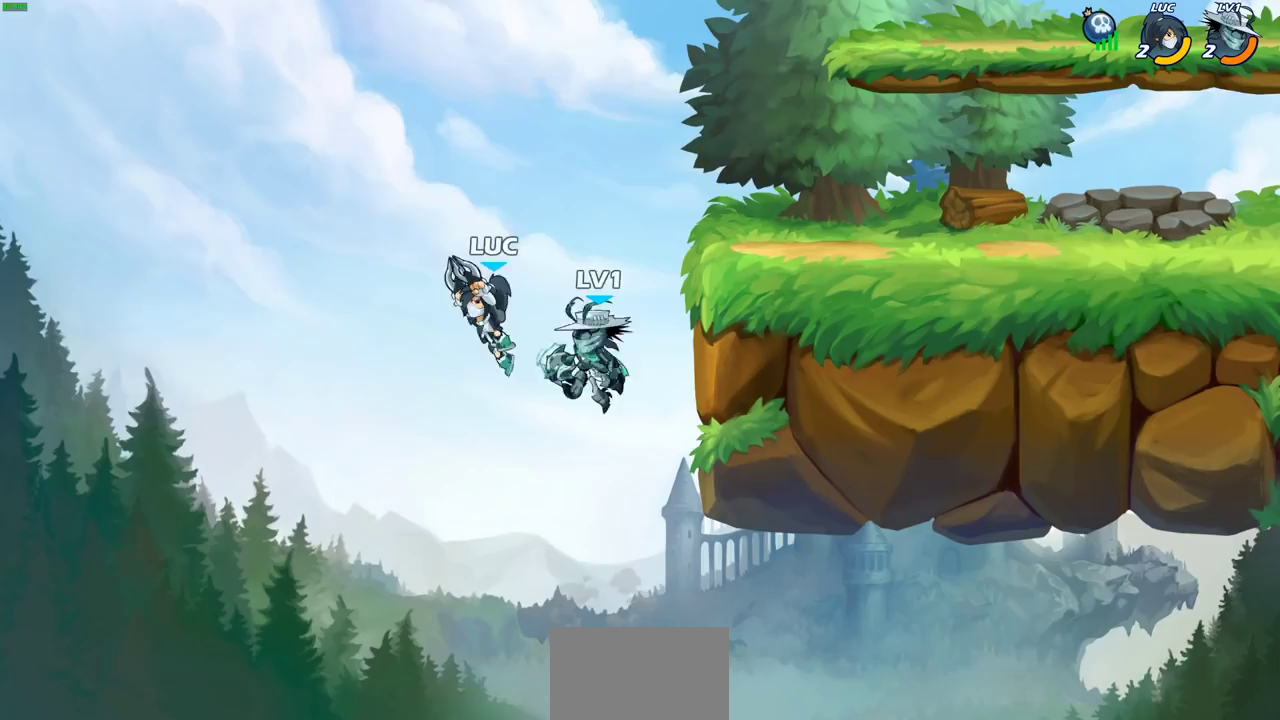
{"dt_ms": 500, "buttons": [], "left_stick": "right", "right_stick": "center", "events": [[100, "left_stick", "right"]]}
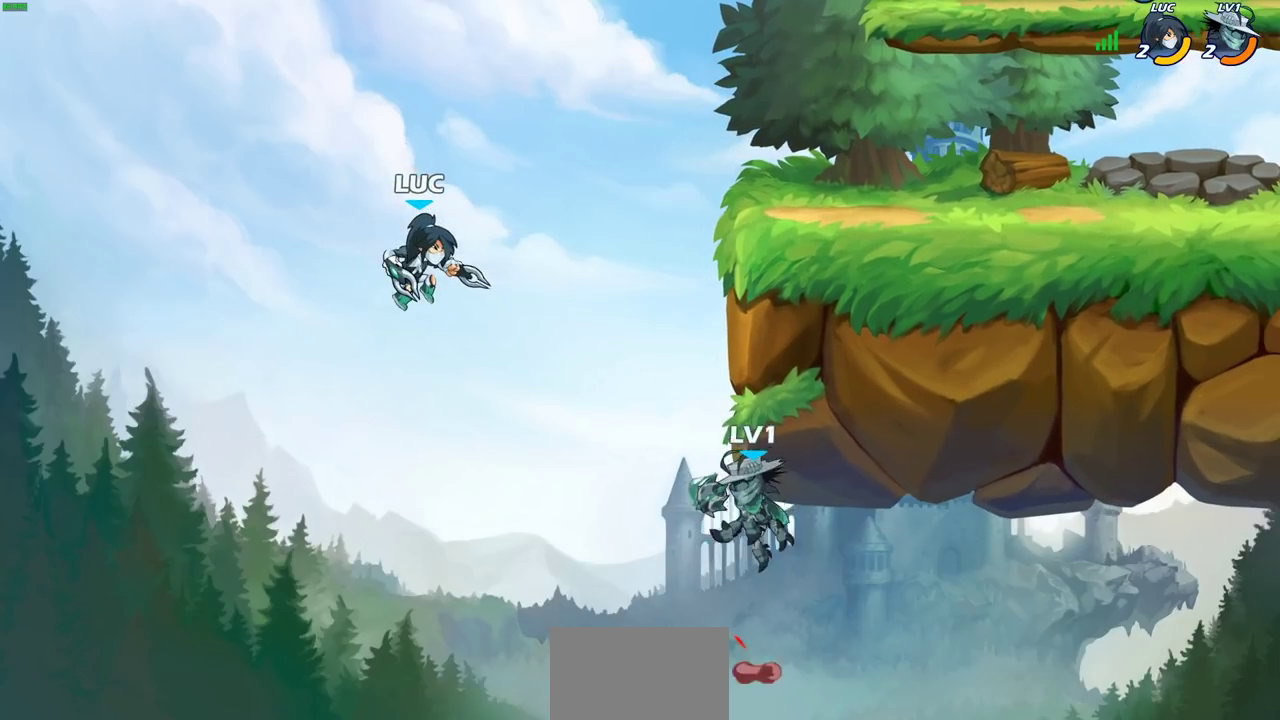
{"dt_ms": 400, "buttons": [], "left_stick": "right", "right_stick": "center", "events": [[200, "CROSS", "down"], [233, "SQUARE", "down"], [267, "CROSS", "up"], [300, "right_stick", "down-left"], [317, "SQUARE", "up"], [350, "right_stick", "center"]]}
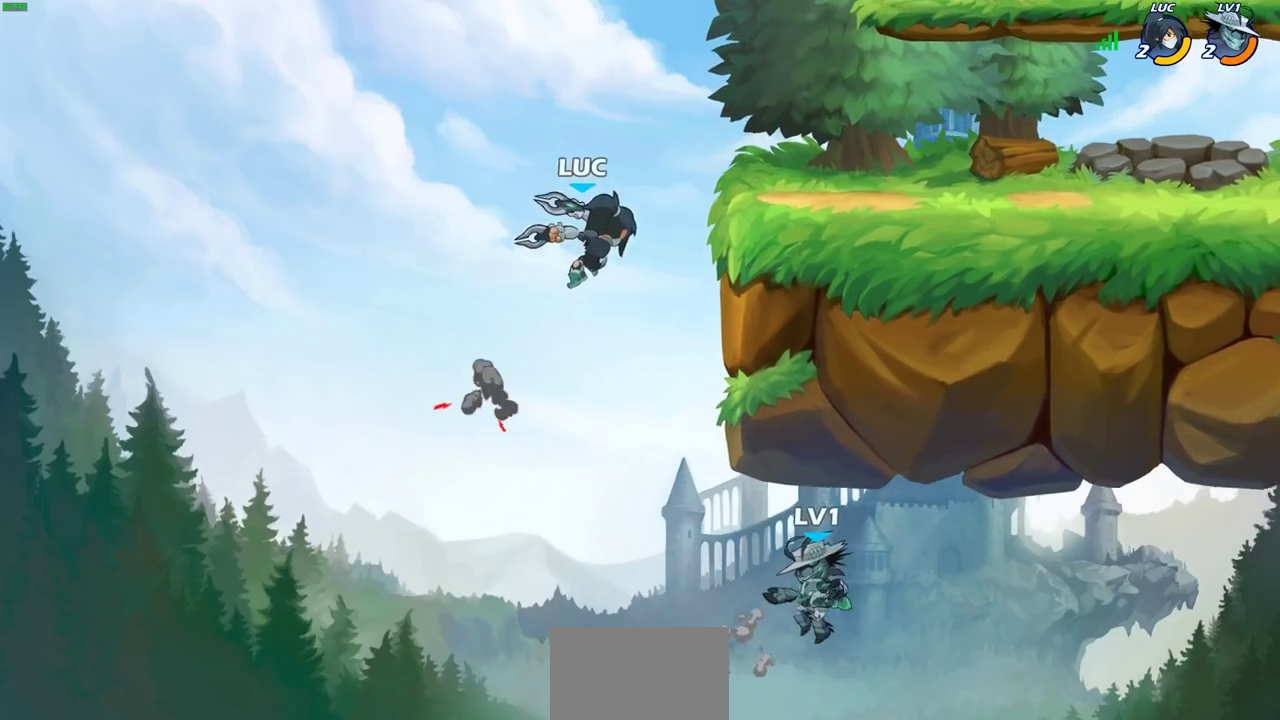
{"dt_ms": 600, "buttons": [], "left_stick": "left", "right_stick": "center"}
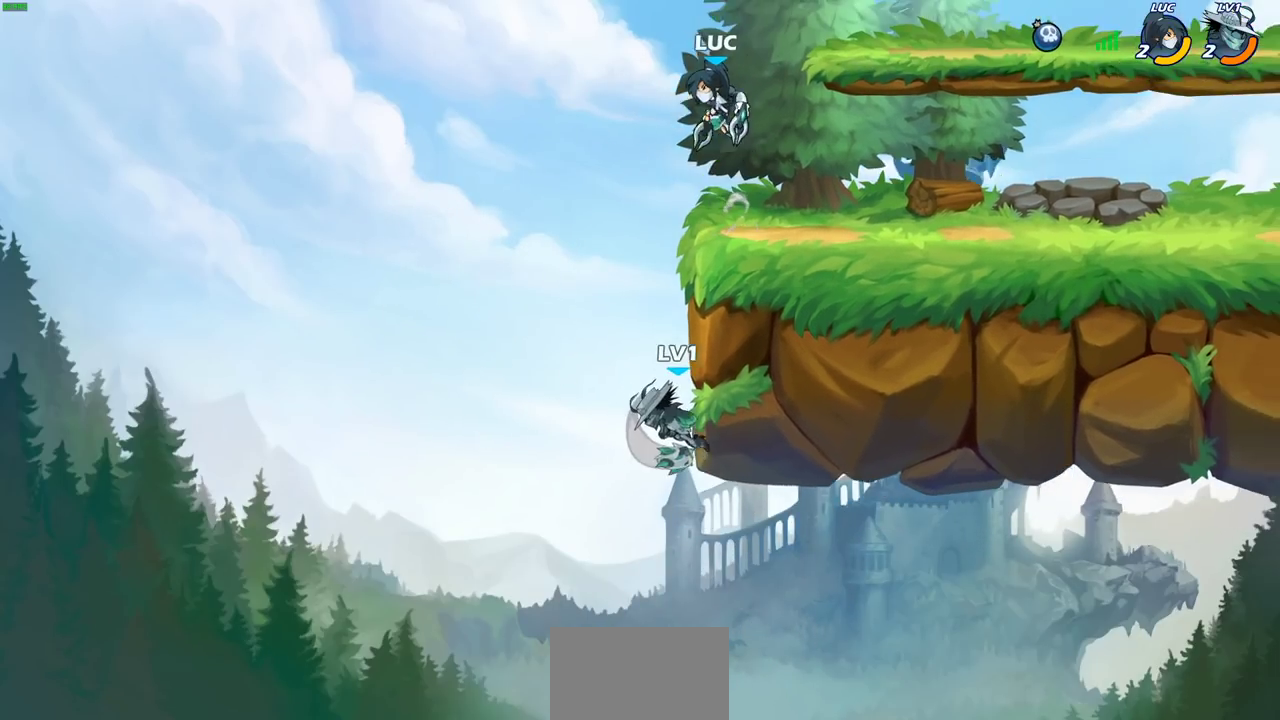
{"dt_ms": 500, "buttons": ["CIRCLE"], "left_stick": "down", "right_stick": "center"}
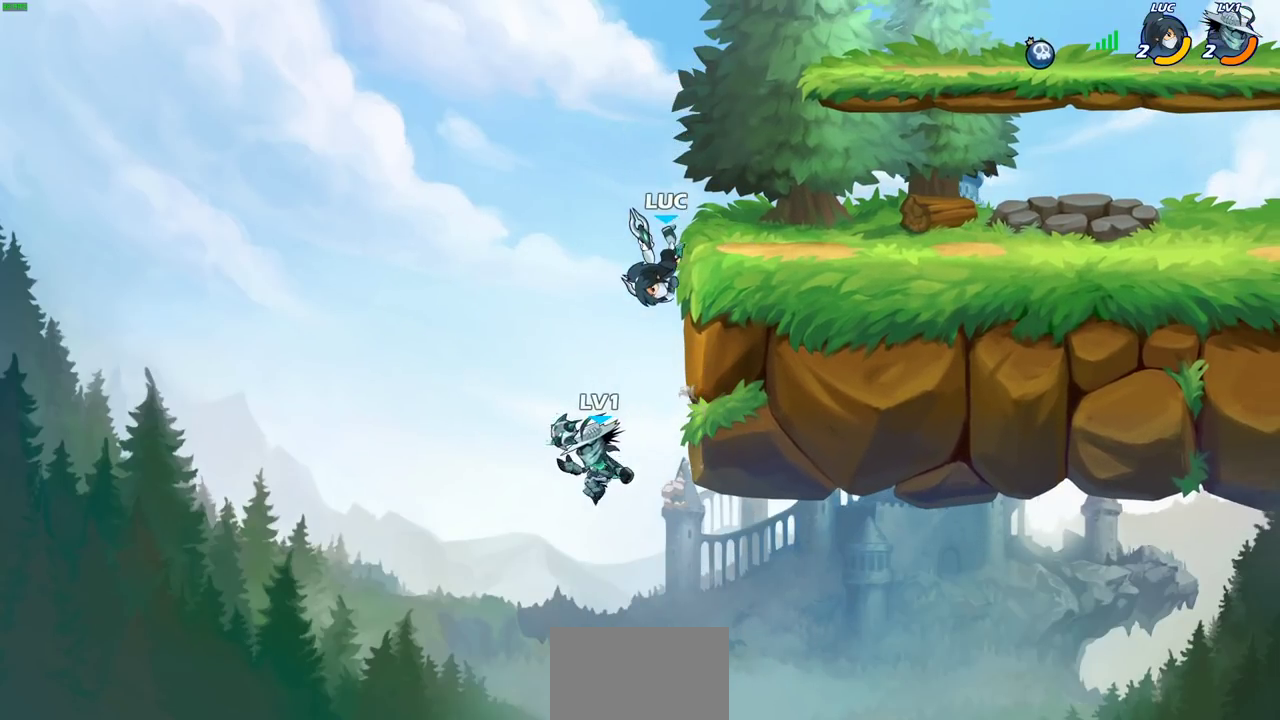
{"dt_ms": 300, "buttons": [], "left_stick": "right", "right_stick": "center", "events": [[50, "CIRCLE", "up"], [100, "left_stick", "center"], [300, "left_stick", "right"]]}
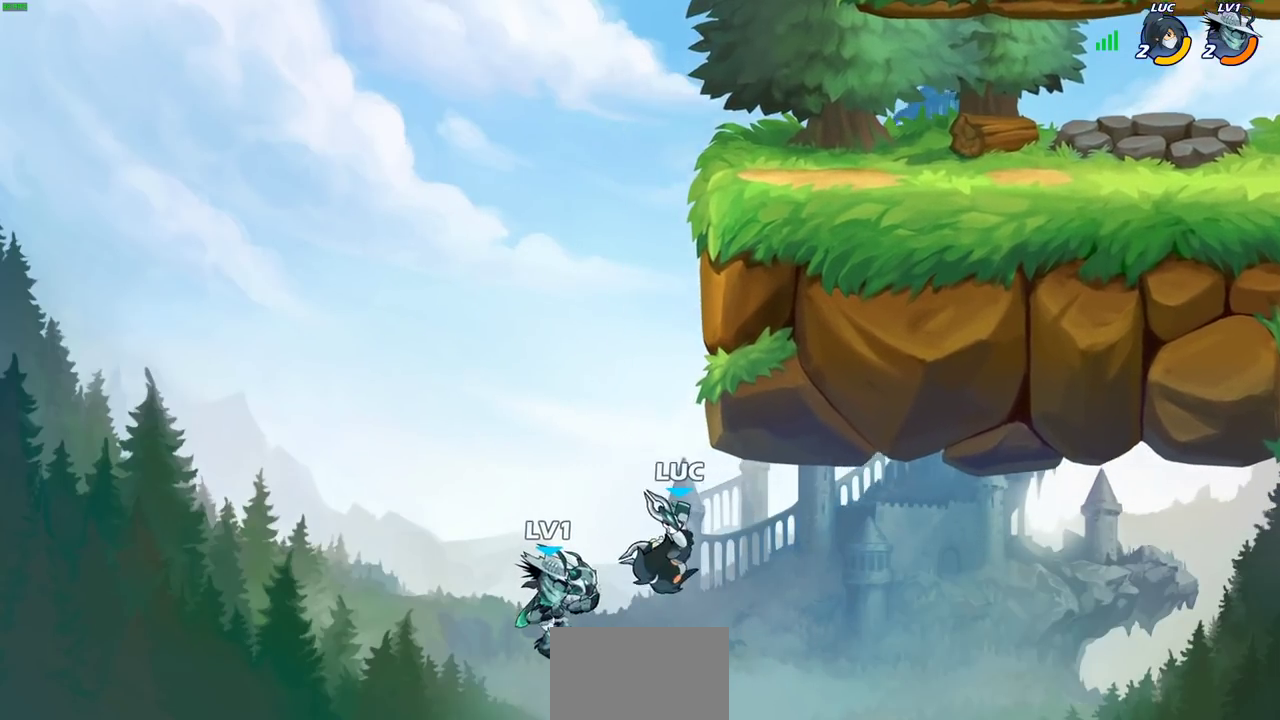
{"dt_ms": 700, "buttons": [], "left_stick": "up-left", "right_stick": "center", "events": [[500, "CROSS", "down"], [500, "left_stick", "up-left"], [617, "CROSS", "up"]]}
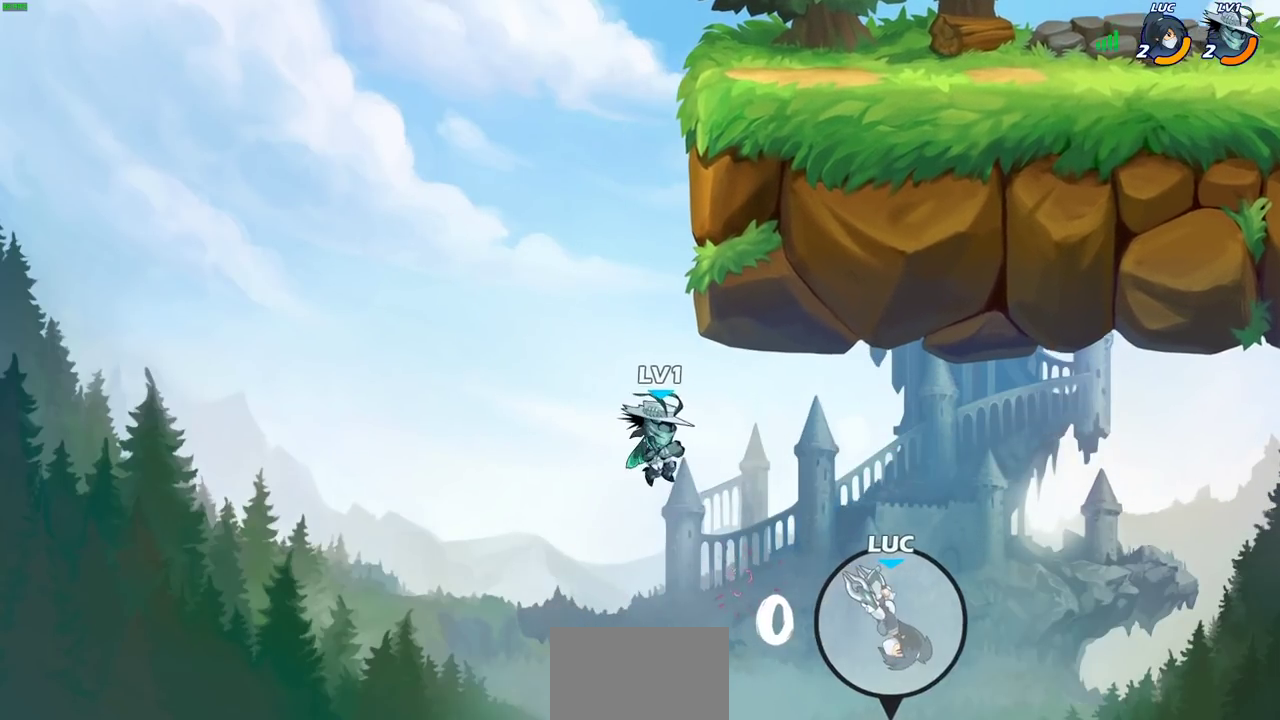
{"dt_ms": 500, "buttons": [], "left_stick": "up-right", "right_stick": "center", "events": [[117, "left_stick", "up-right"], [300, "CROSS", "down"], [483, "CROSS", "up"]]}
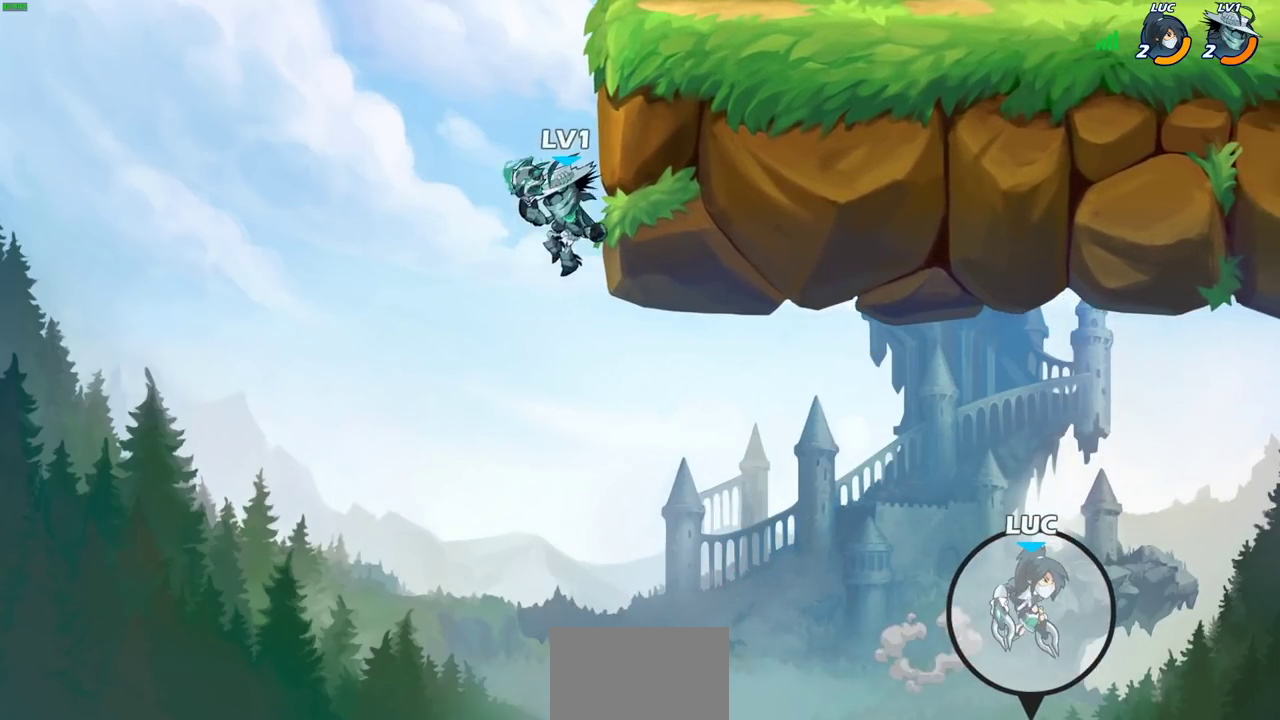
{"dt_ms": 600, "buttons": [], "left_stick": "center", "right_stick": "center", "events": [[150, "CROSS", "down"], [333, "CROSS", "up"], [433, "CIRCLE", "down"], [467, "left_stick", "center"], [550, "CIRCLE", "up"]]}
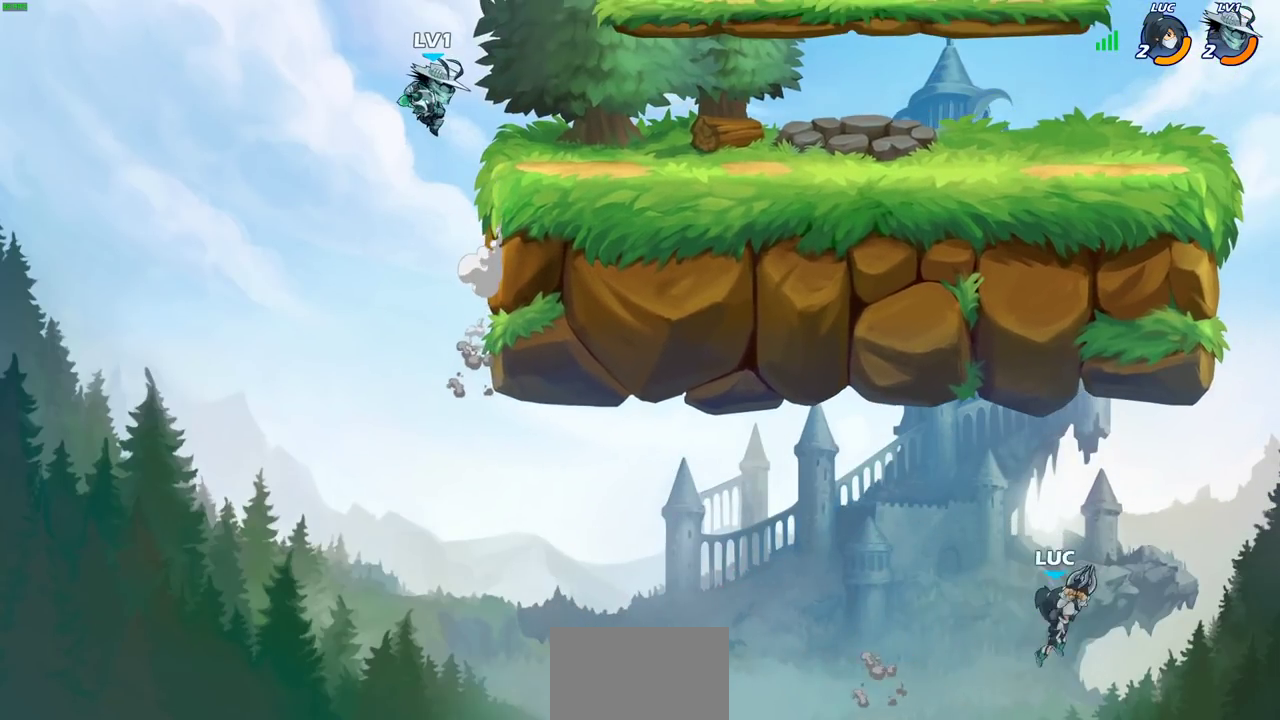
{"dt_ms": 400, "buttons": [], "left_stick": "left", "right_stick": "center", "events": [[383, "left_stick", "left"]]}